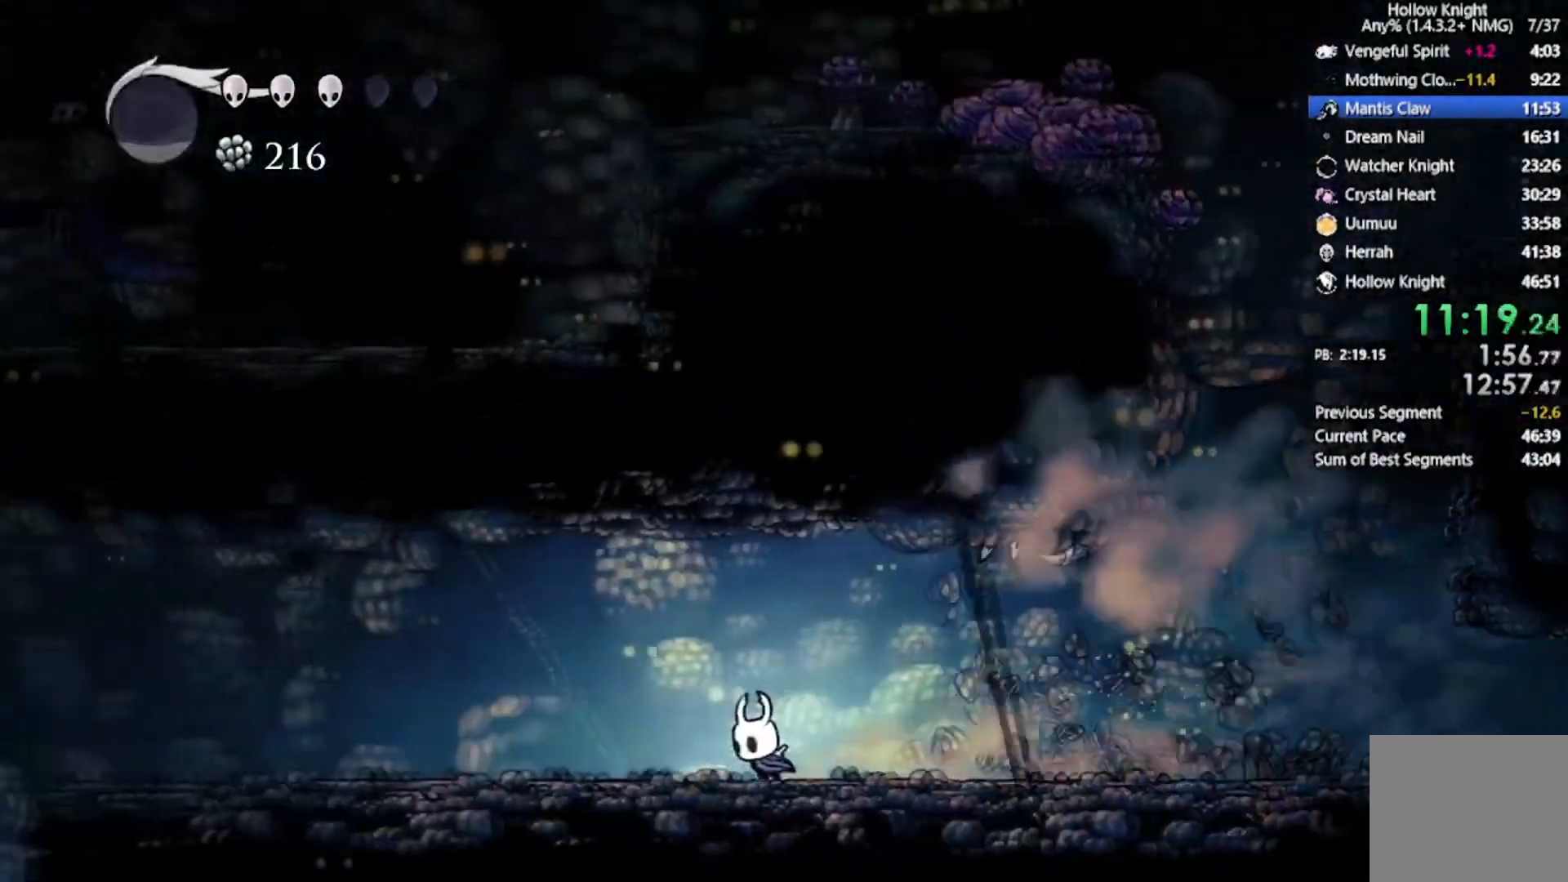
Gameplay with a controller (Xbox layout); each line is a JSON object with the inputs held at the frame after it. "events" lists button and stick changes between this image and that frame as [ms after this image, input, new state], when the widget could be followed in between. Not read: right_stick.
{"buttons": ["DPAD_LEFT"], "left_stick": "center", "events": [[133, "R2", "down"], [400, "R2", "up"]]}
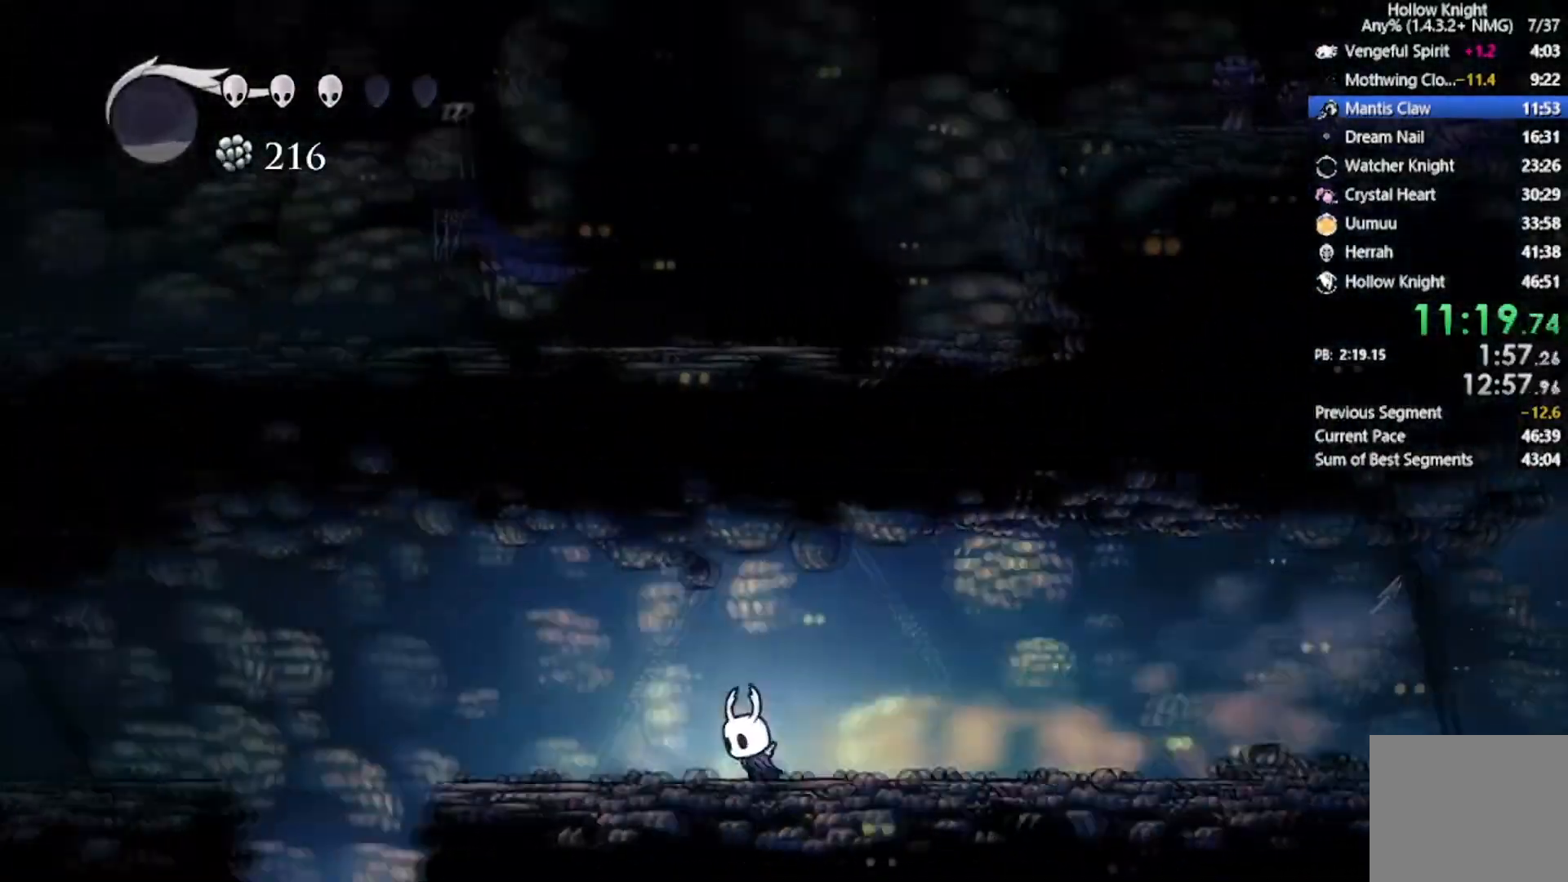
{"buttons": ["DPAD_LEFT"], "left_stick": "center", "events": [[234, "R2", "down"], [501, "R2", "up"]]}
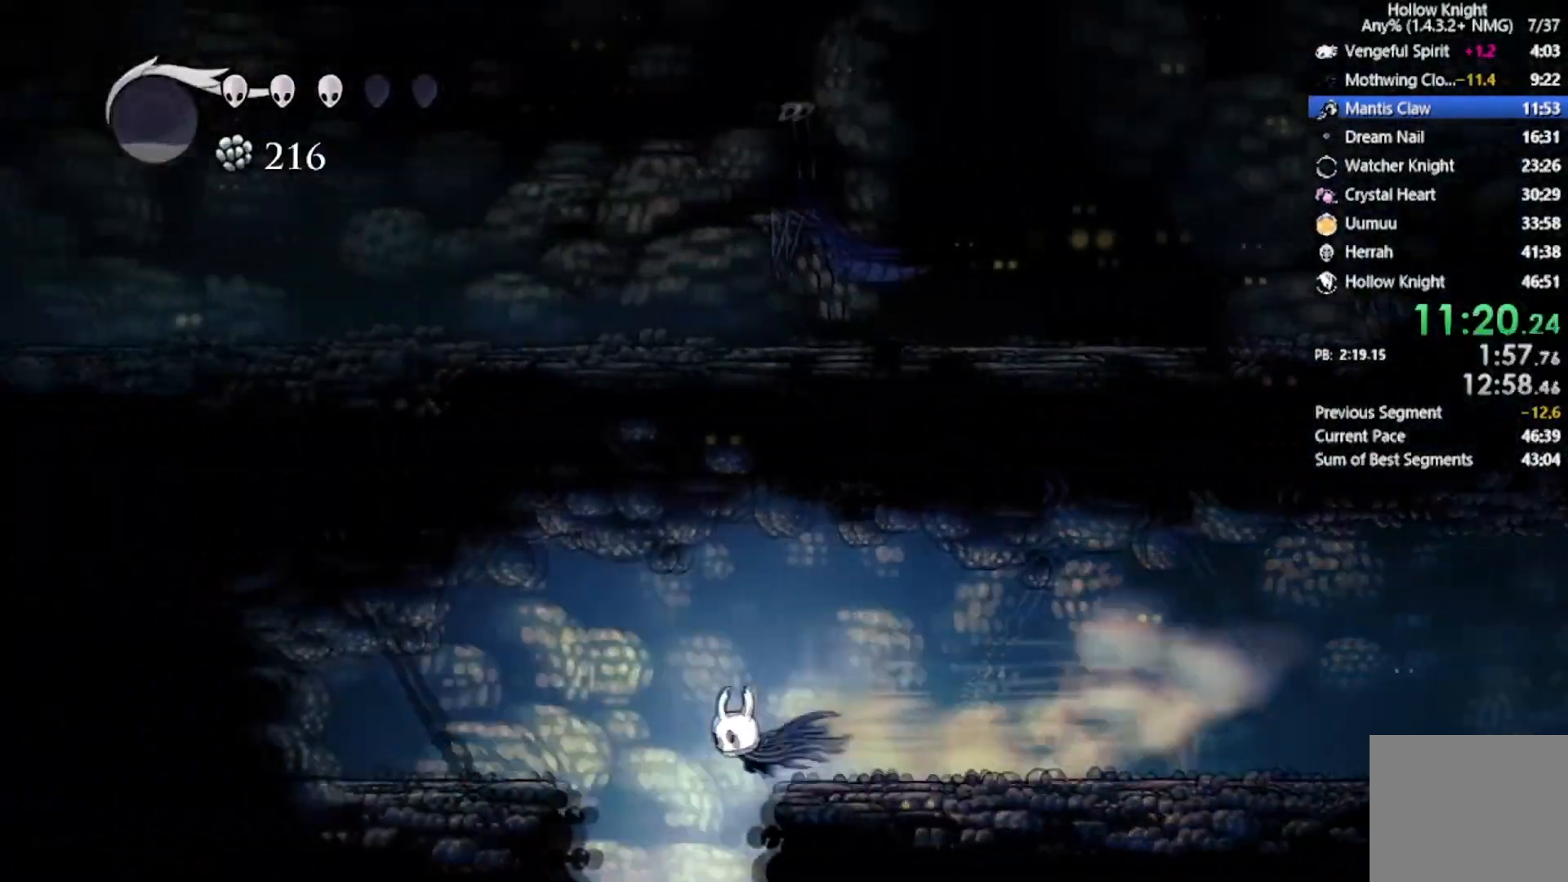
{"buttons": [], "left_stick": "center", "events": [[66, "DPAD_LEFT", "up"]]}
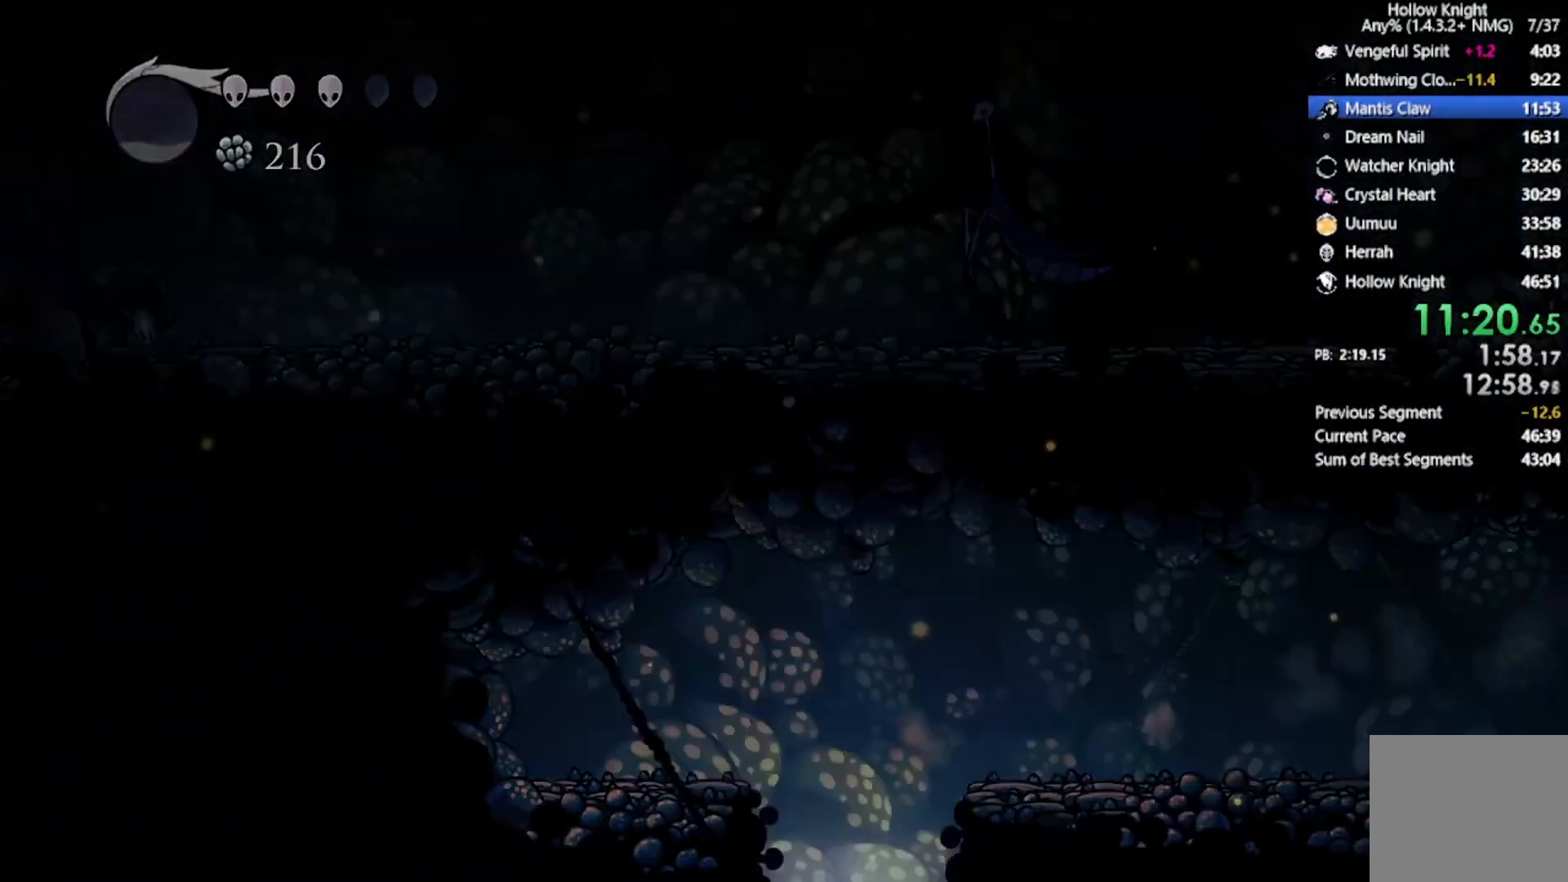
{"buttons": [], "left_stick": "center", "events": []}
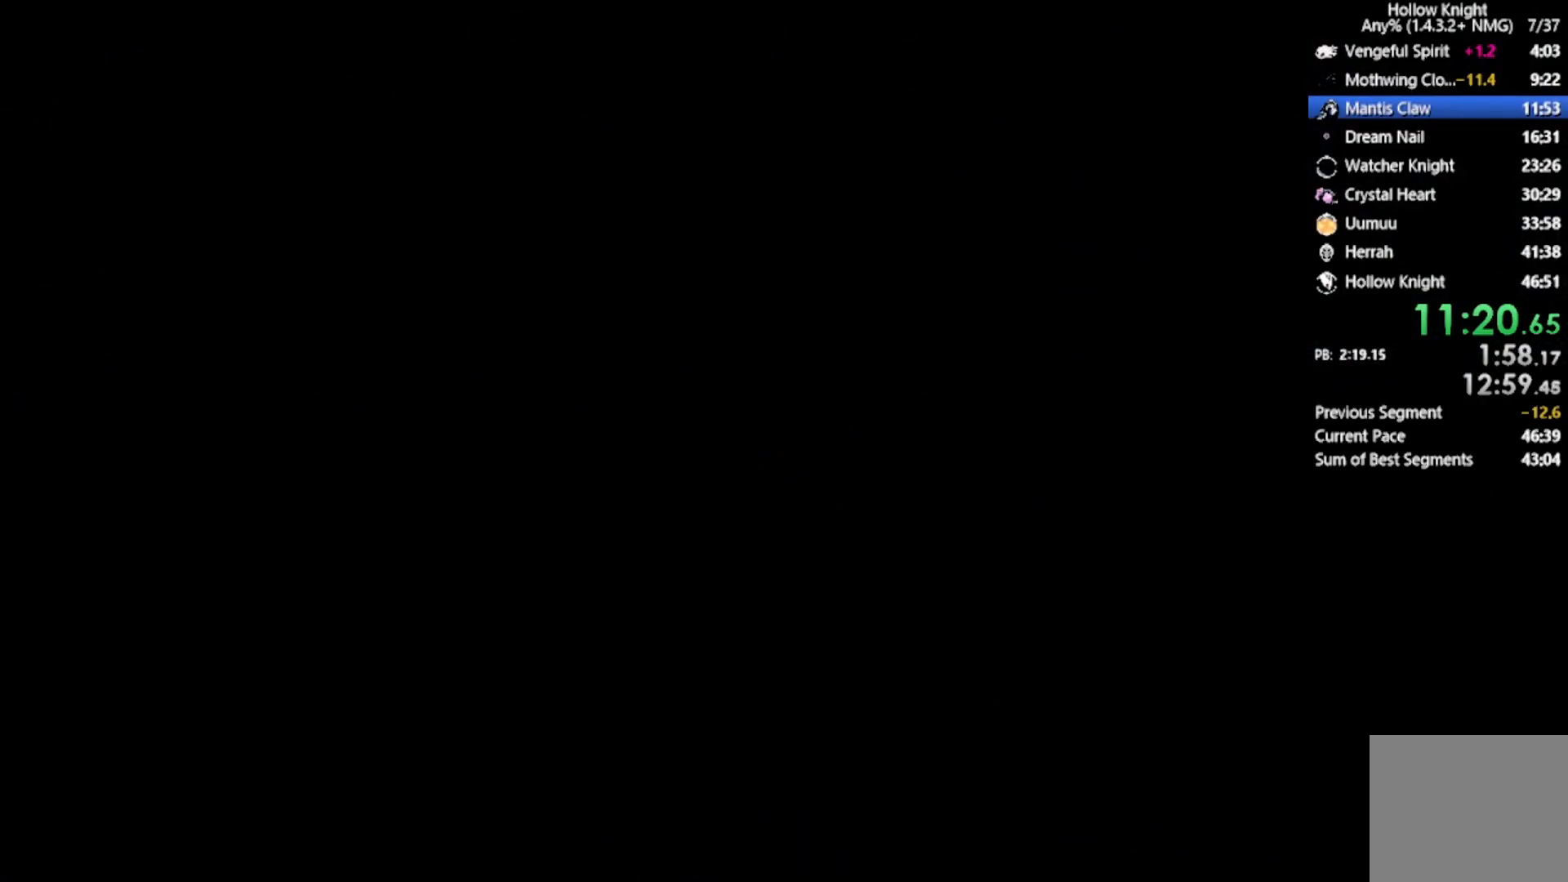
{"buttons": [], "left_stick": "center", "events": []}
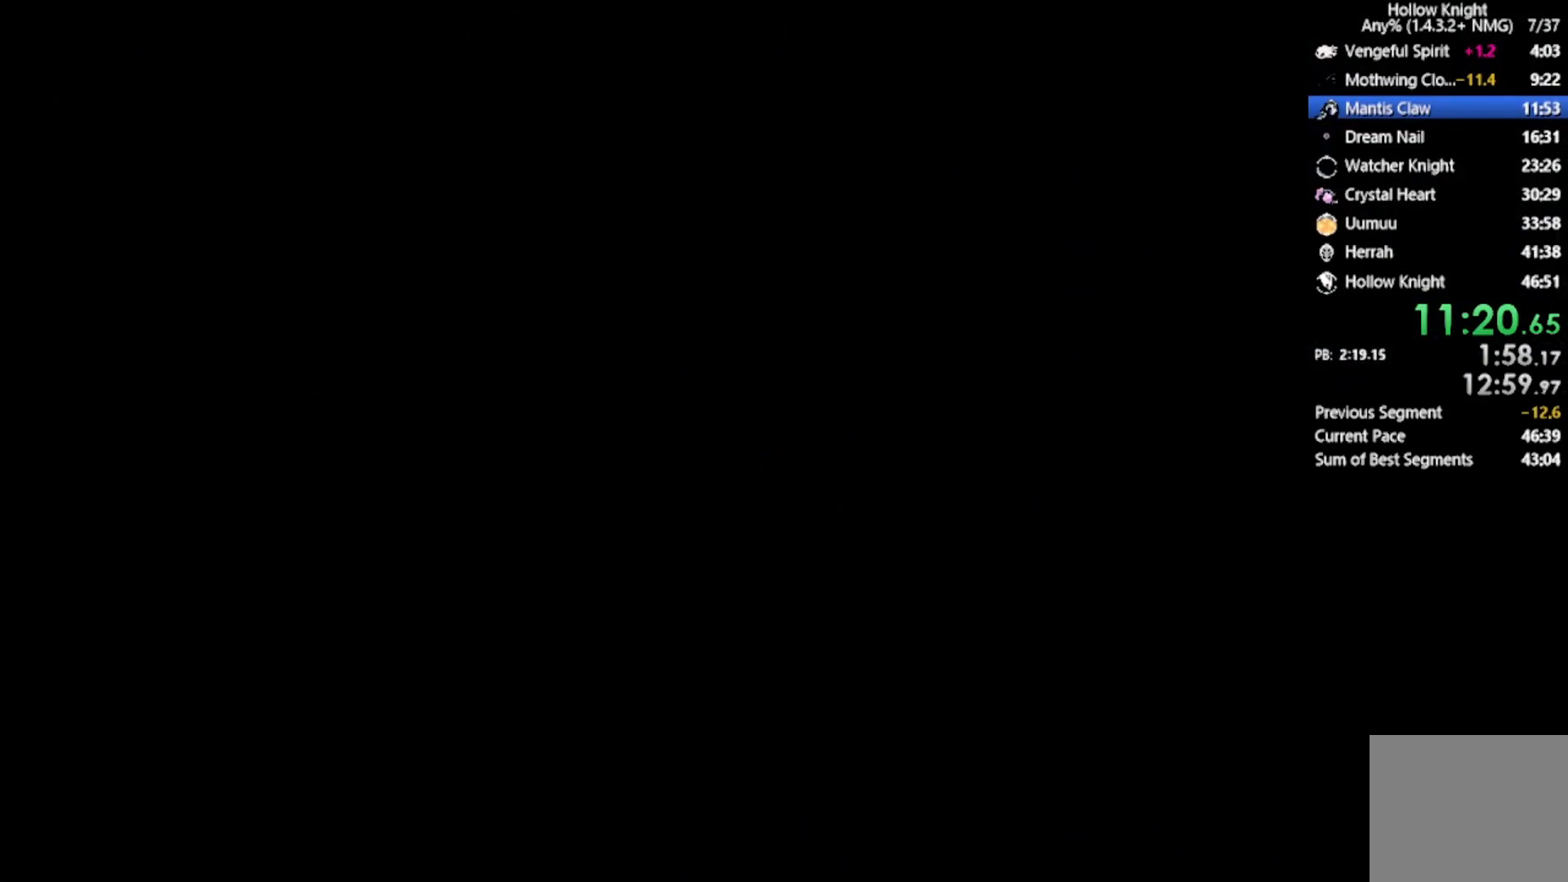
{"buttons": [], "left_stick": "center", "events": []}
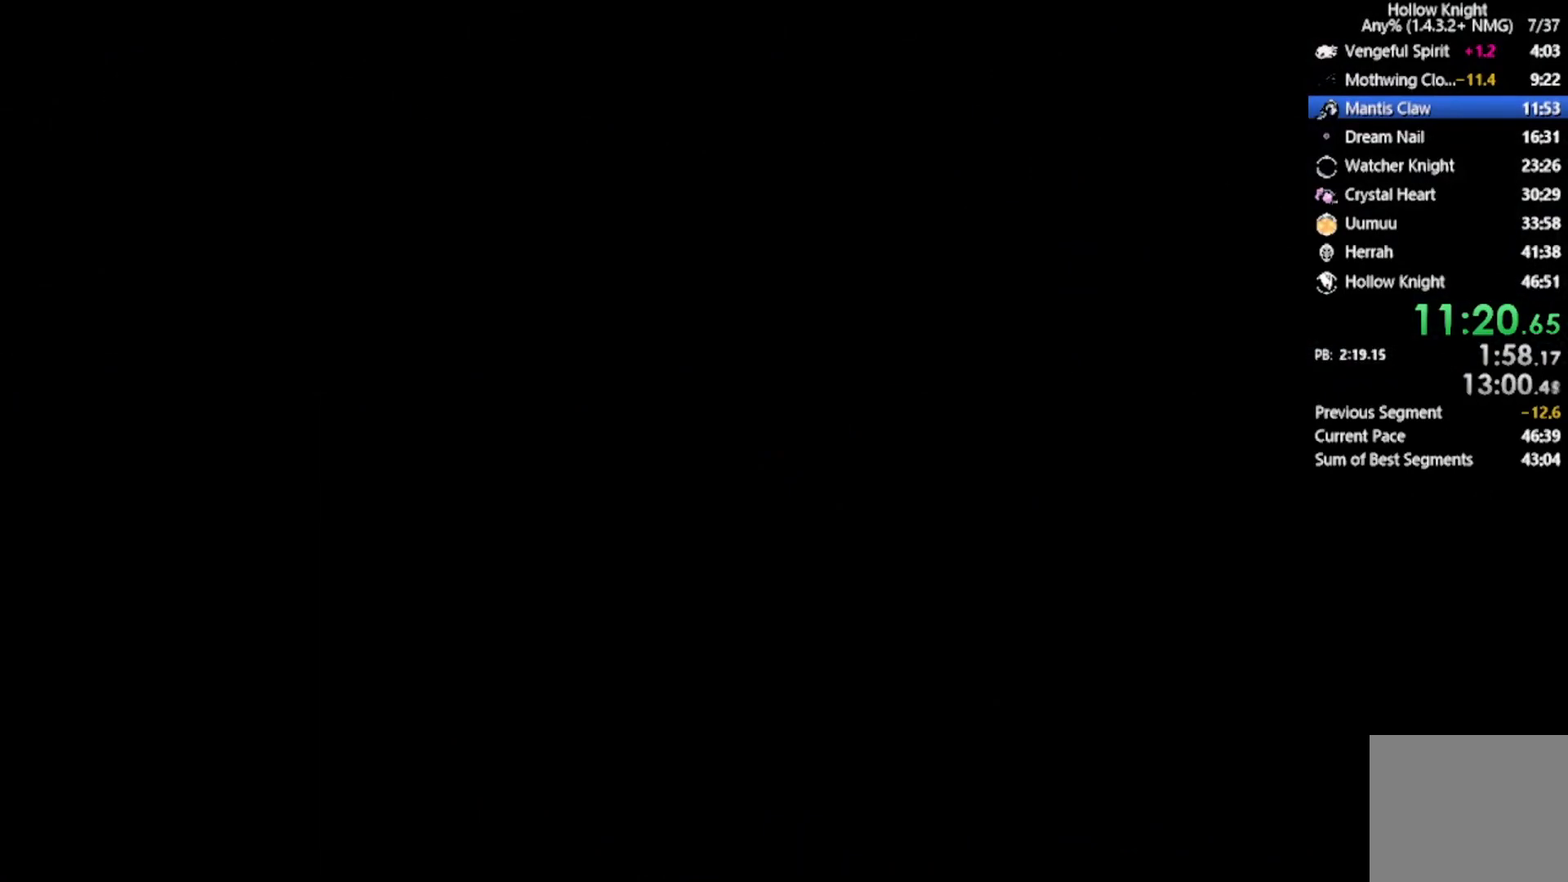
{"buttons": [], "left_stick": "center", "events": []}
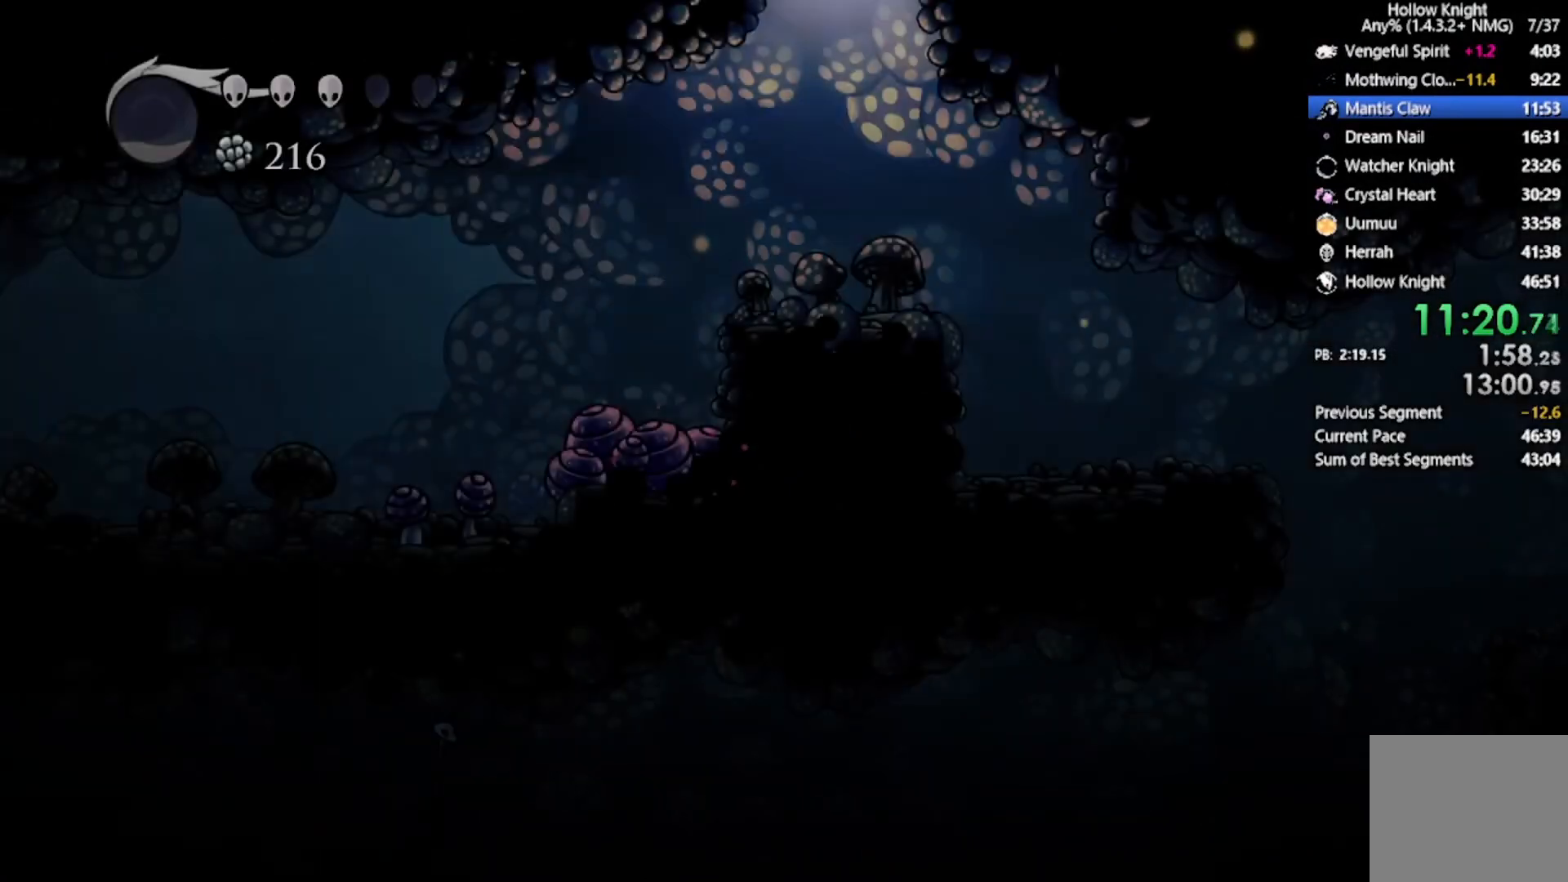
{"buttons": ["R2", "DPAD_LEFT"], "left_stick": "center", "events": [[100, "DPAD_LEFT", "down"], [367, "R2", "down"]]}
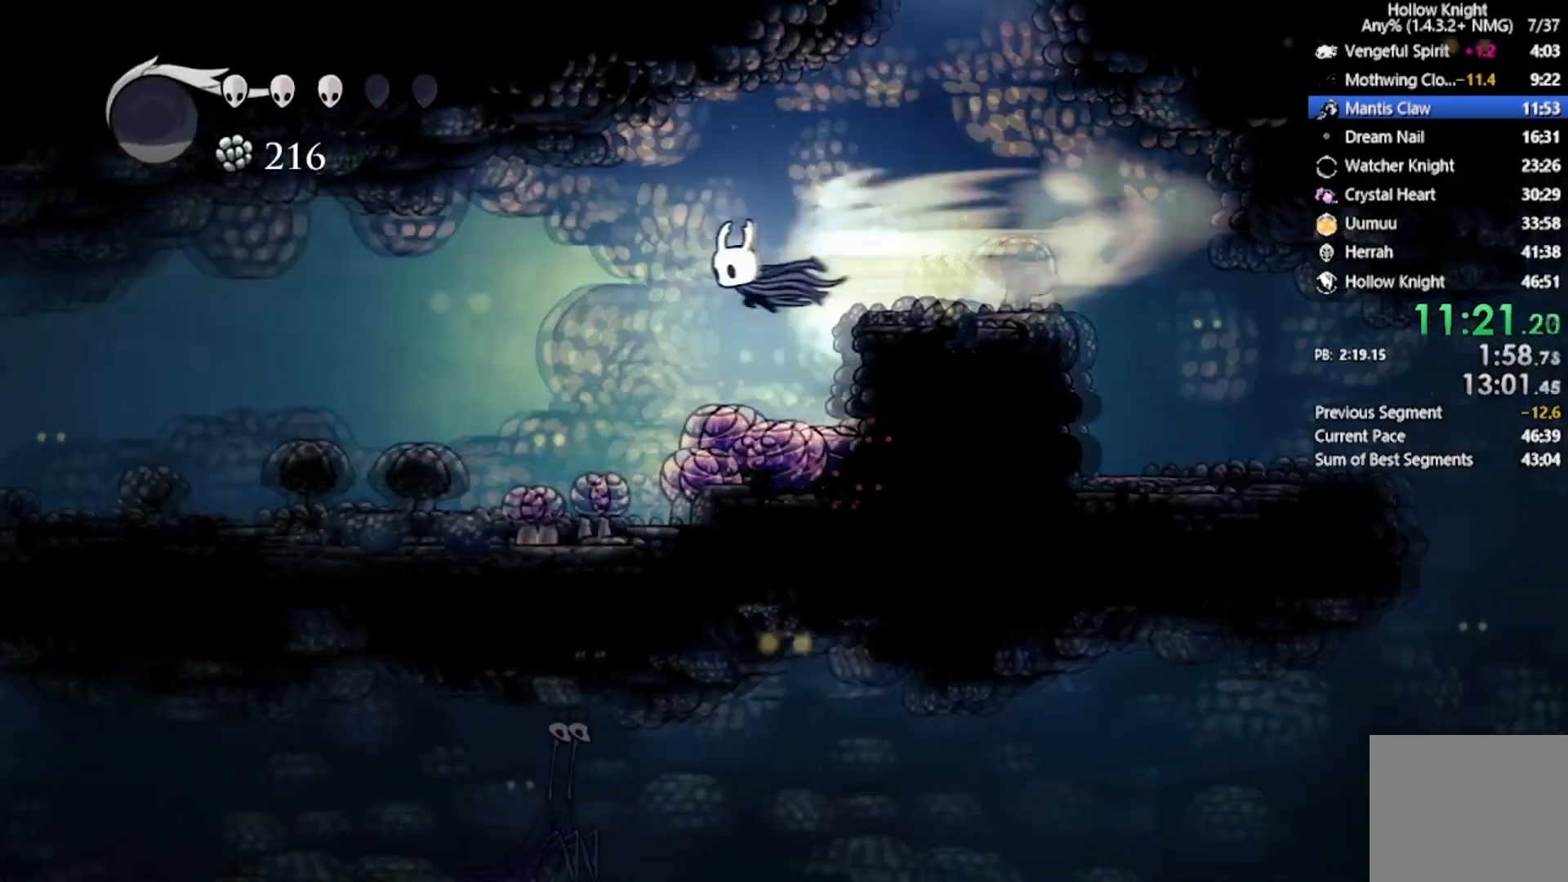
{"buttons": ["DPAD_LEFT"], "left_stick": "center", "events": [[133, "R2", "up"]]}
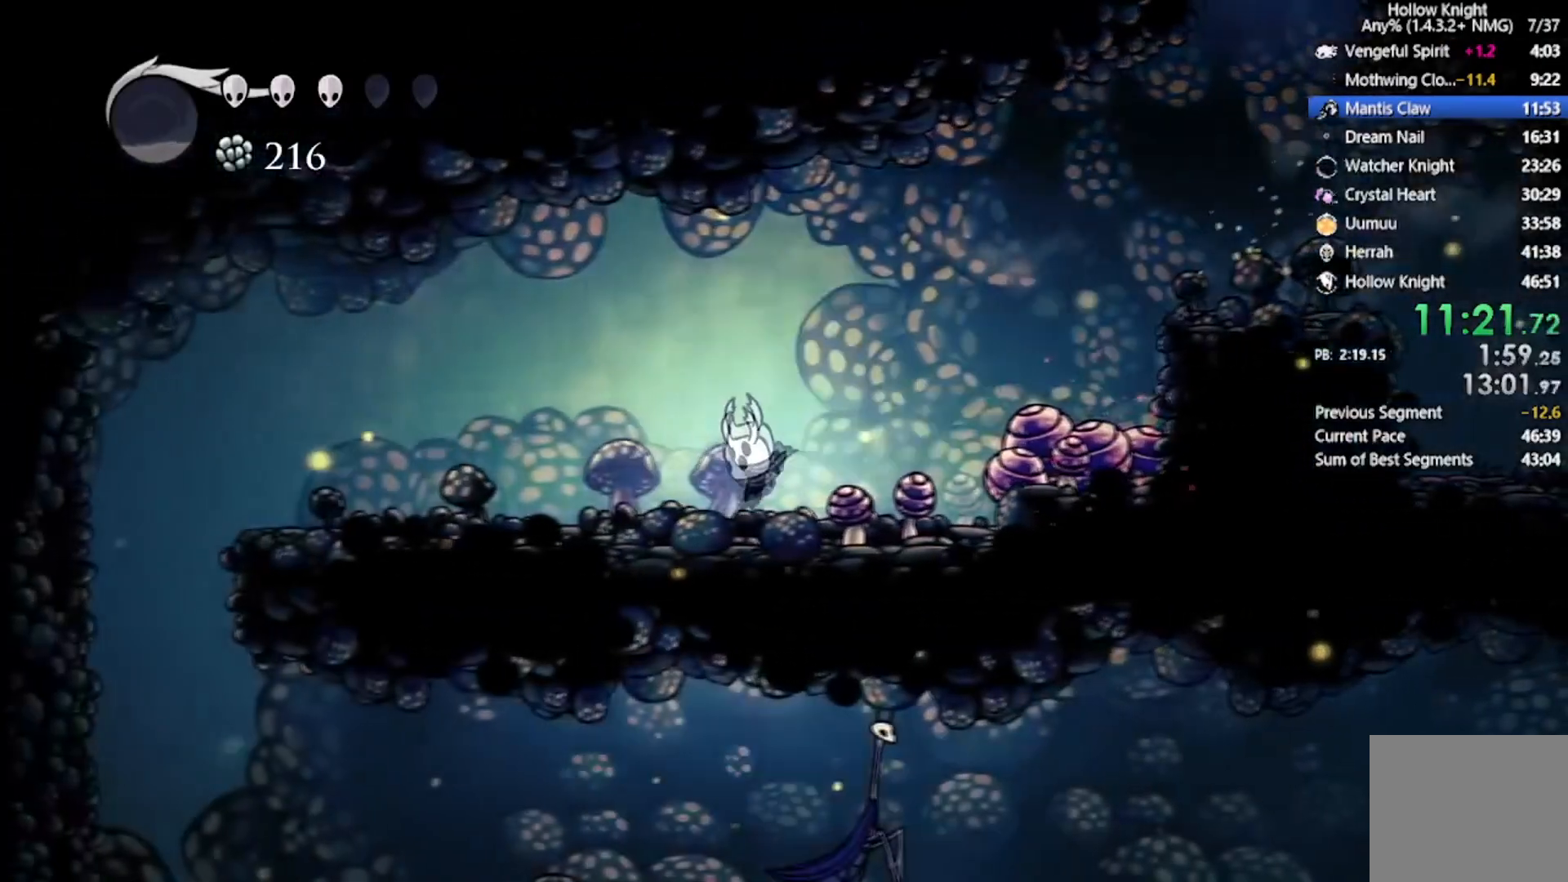
{"buttons": ["A", "DPAD_LEFT"], "left_stick": "center", "events": [[34, "R2", "down"], [334, "R2", "up"], [434, "A", "down"]]}
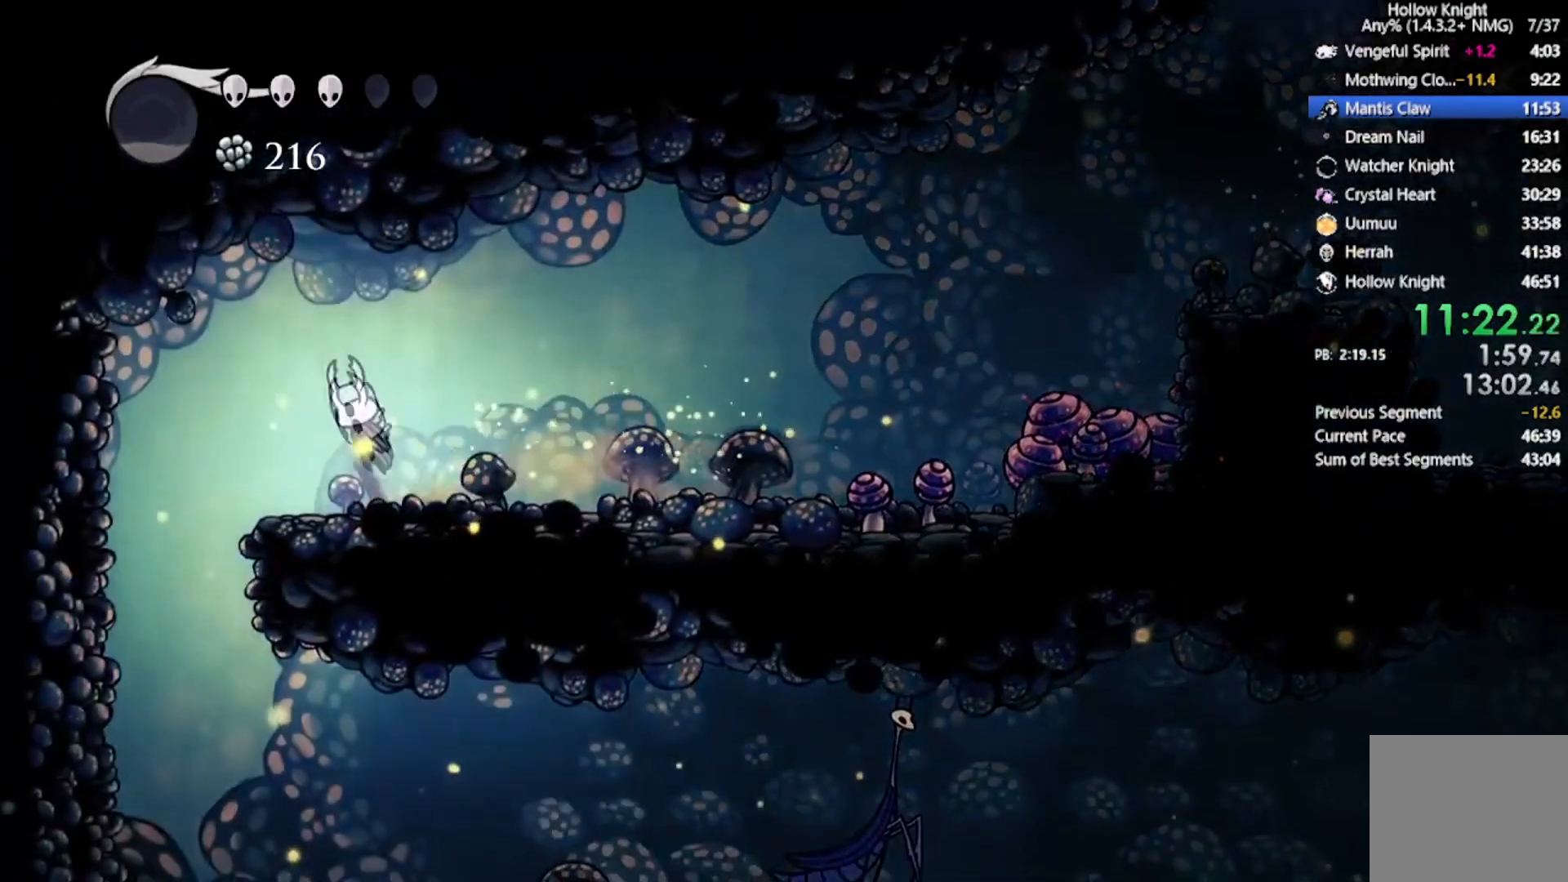
{"buttons": ["DPAD_RIGHT"], "left_stick": "center", "events": [[133, "A", "up"], [467, "DPAD_LEFT", "up"], [500, "DPAD_RIGHT", "down"]]}
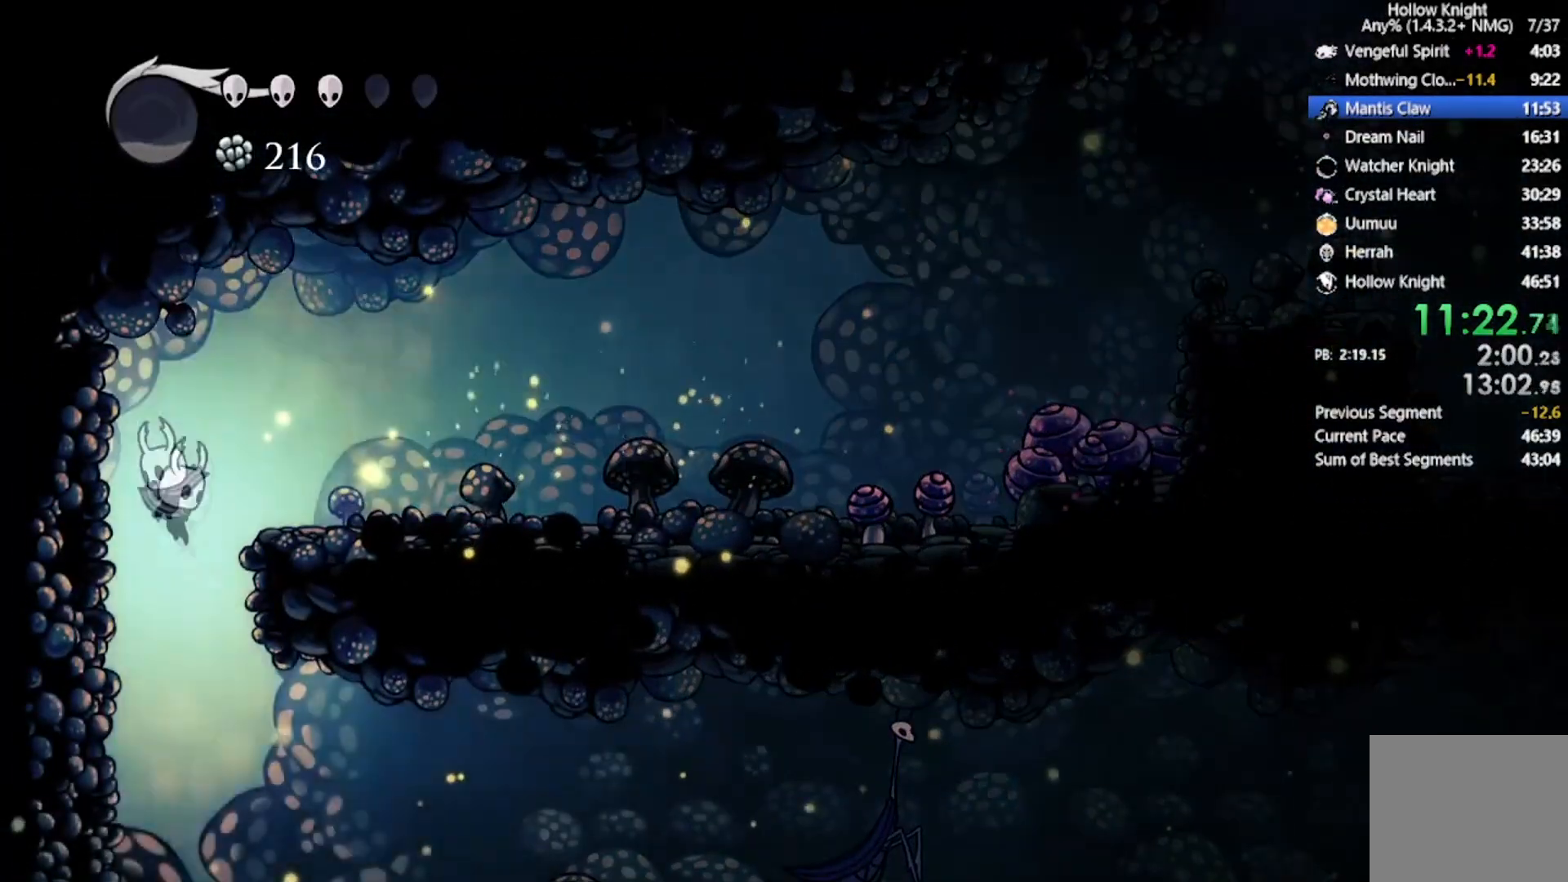
{"buttons": ["DPAD_DOWN", "DPAD_RIGHT"], "left_stick": "center", "events": [[234, "DPAD_DOWN", "down"]]}
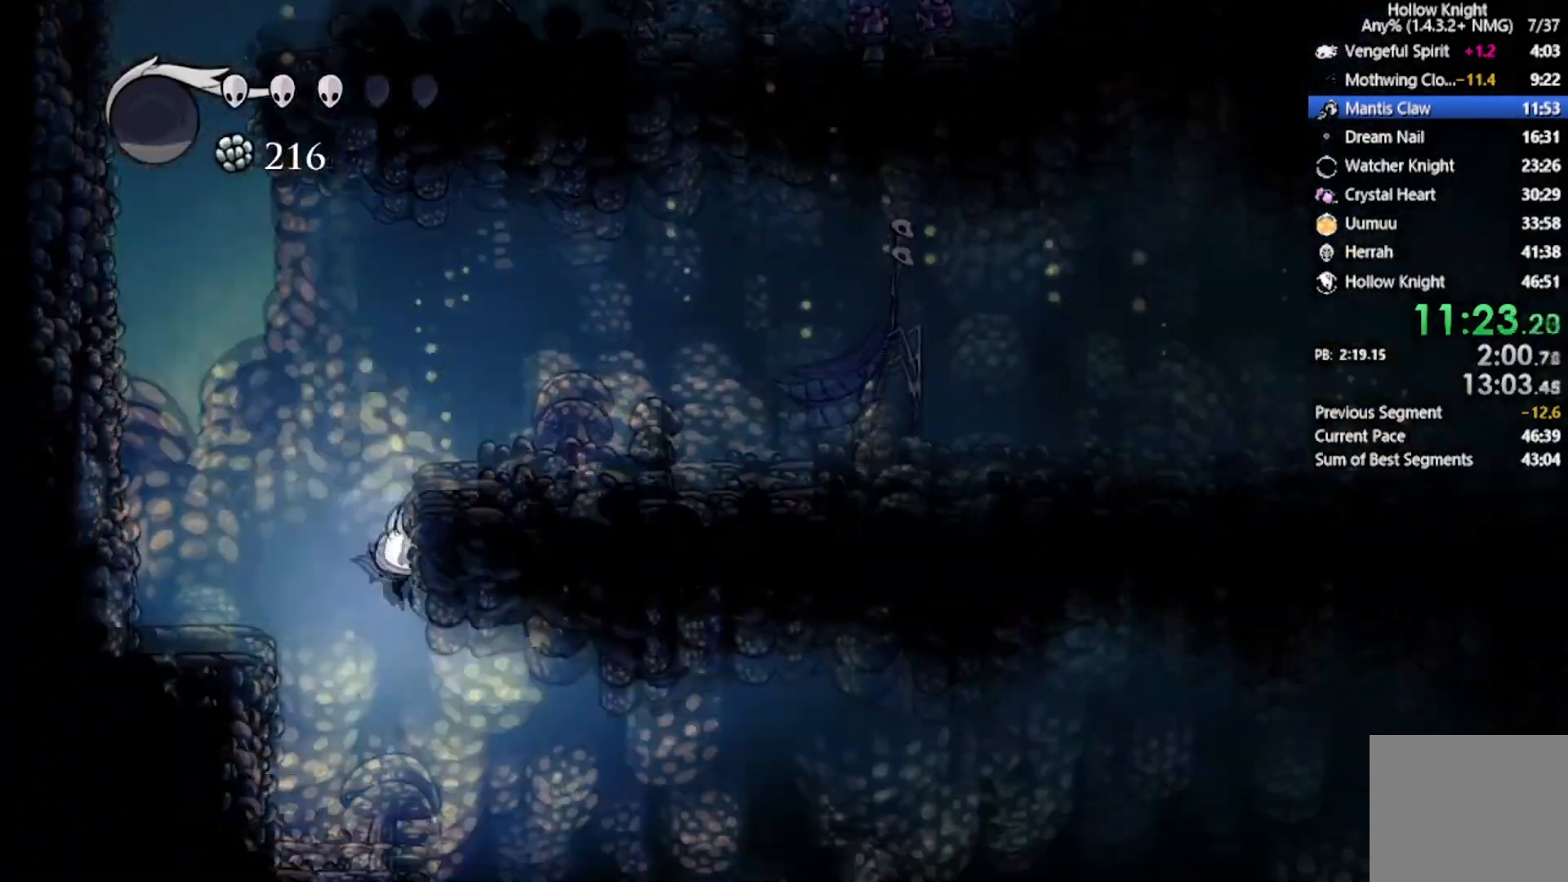
{"buttons": ["DPAD_RIGHT"], "left_stick": "center", "events": [[167, "DPAD_DOWN", "up"], [200, "DPAD_RIGHT", "up"], [500, "DPAD_RIGHT", "down"]]}